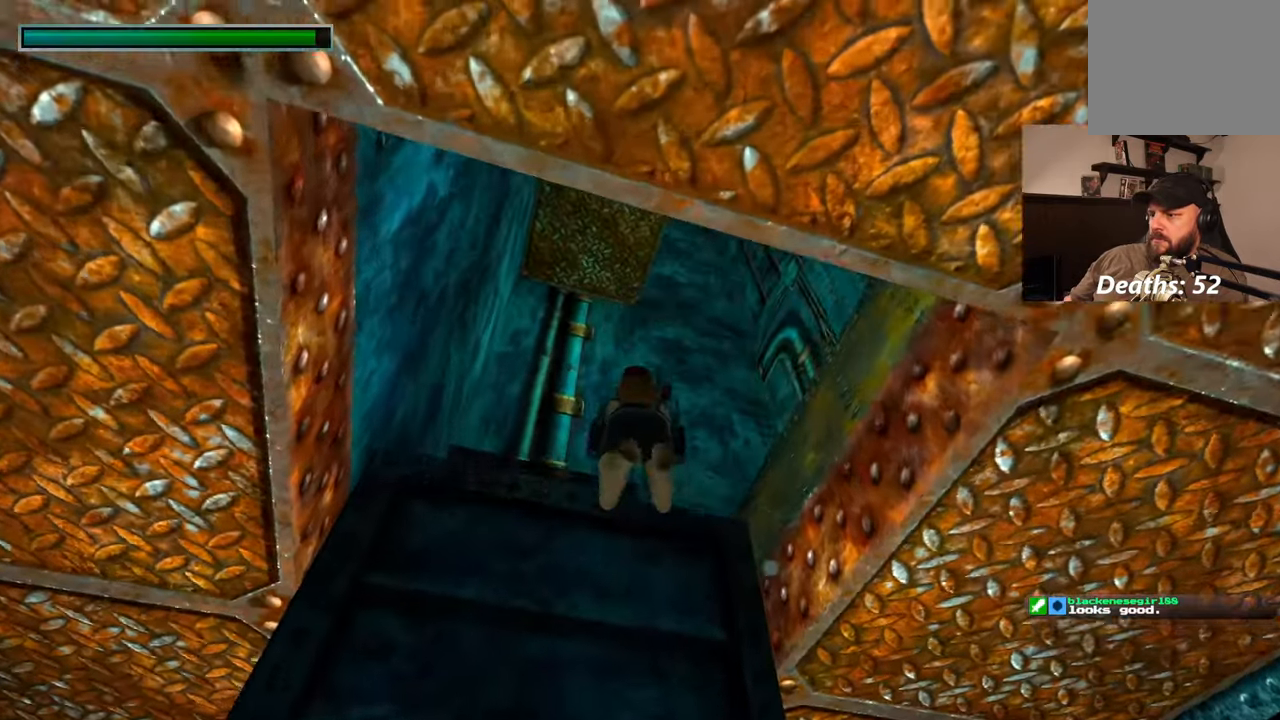
Gameplay with a controller (PlayStation layout); each line is a JSON object with the inputs held at the frame after it. "events" lists button and stick changes between this image and that frame as [ms after this image, input, new state], when the widget could be followed in between. Not read: L2 L3 R2 R3 SQUARE START.
{"buttons": [], "left_stick": "up", "right_stick": "center", "events": [[367, "right_stick", "down-right"], [467, "right_stick", "center"]]}
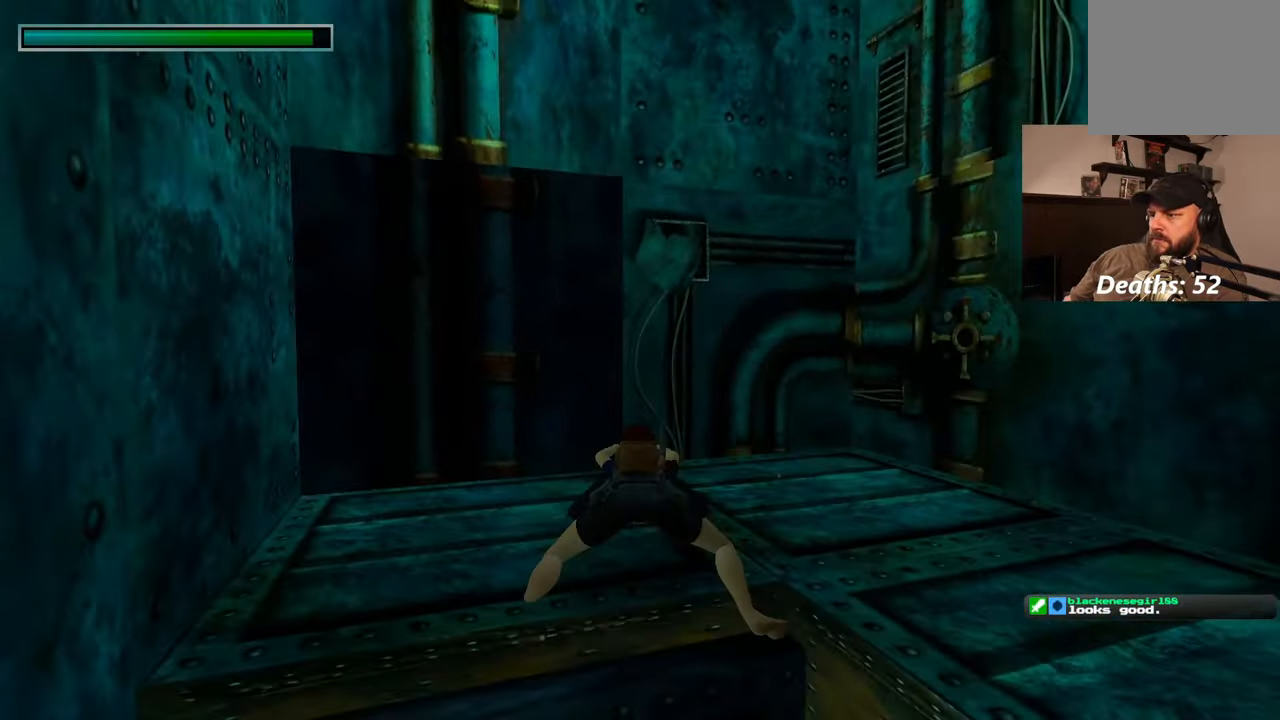
{"buttons": [], "left_stick": "up-right", "right_stick": "up", "events": [[183, "left_stick", "up-right"], [250, "right_stick", "up"]]}
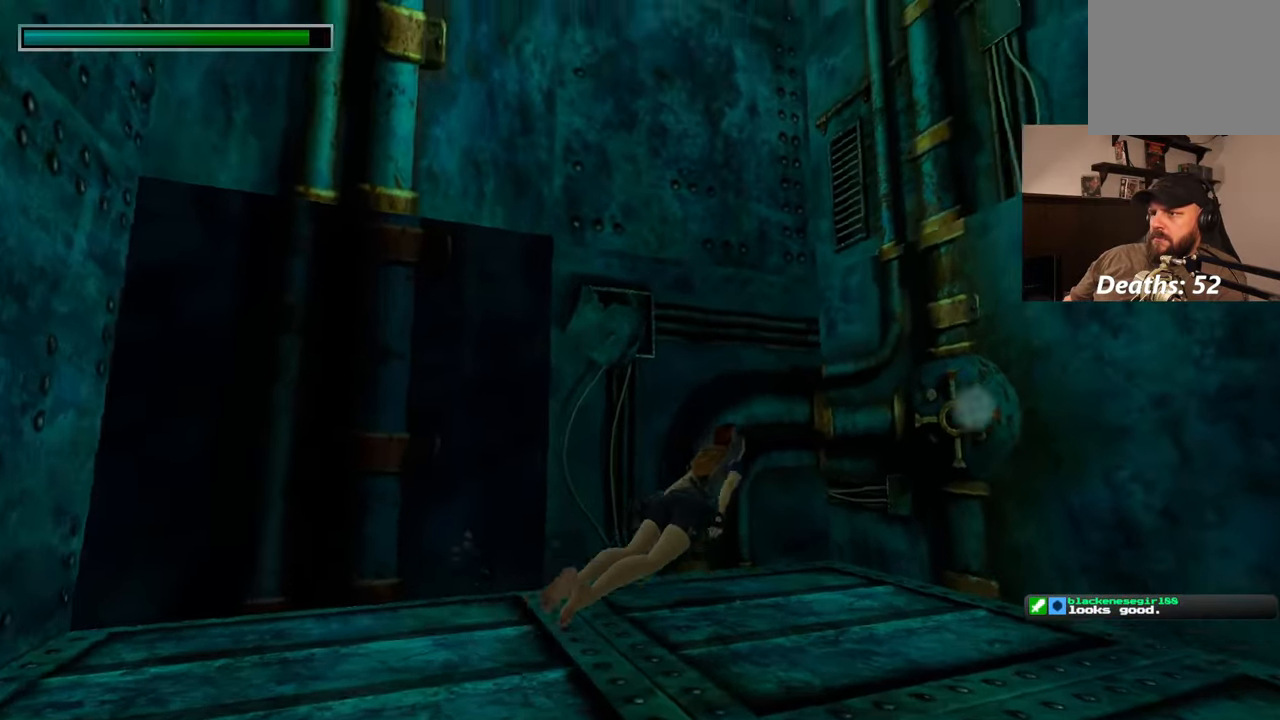
{"buttons": [], "left_stick": "up-left", "right_stick": "up", "events": [[33, "left_stick", "right"], [183, "left_stick", "center"], [250, "left_stick", "up-left"]]}
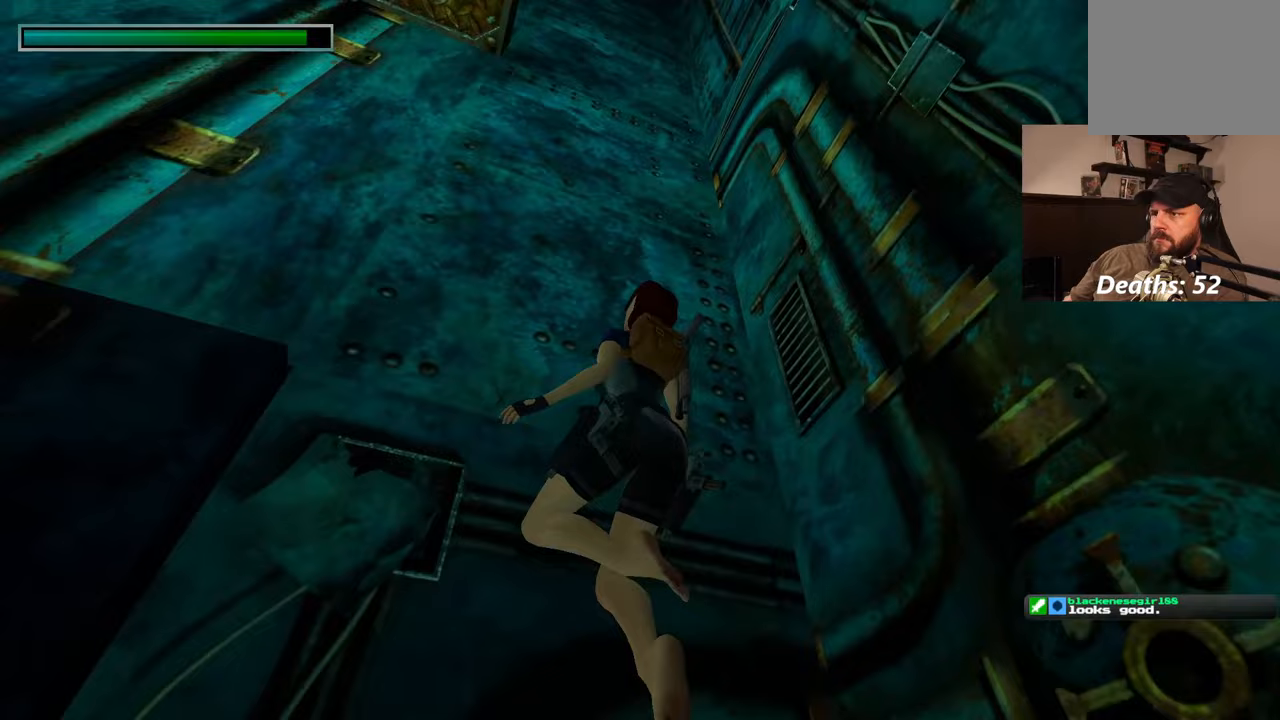
{"buttons": [], "left_stick": "left", "right_stick": "left", "events": [[67, "left_stick", "left"], [67, "right_stick", "left"]]}
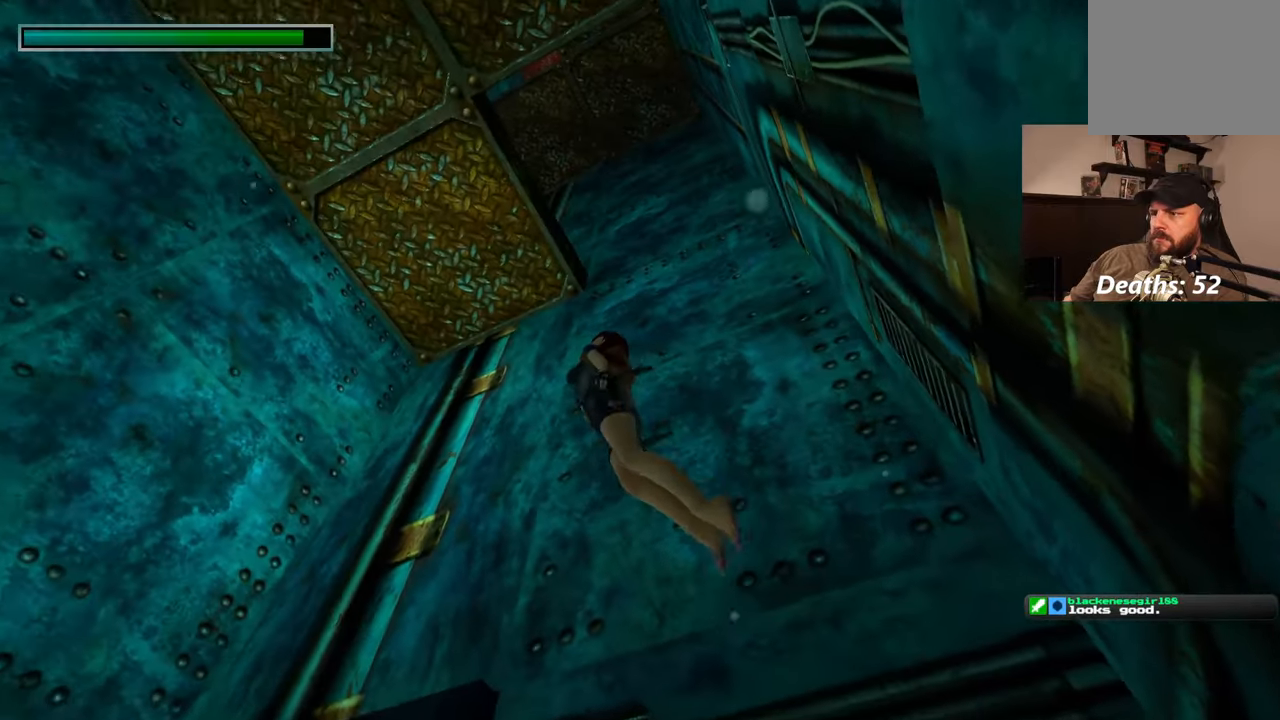
{"buttons": [], "left_stick": "up", "right_stick": "center", "events": [[50, "left_stick", "up"], [67, "right_stick", "up"], [333, "right_stick", "left"], [400, "right_stick", "center"]]}
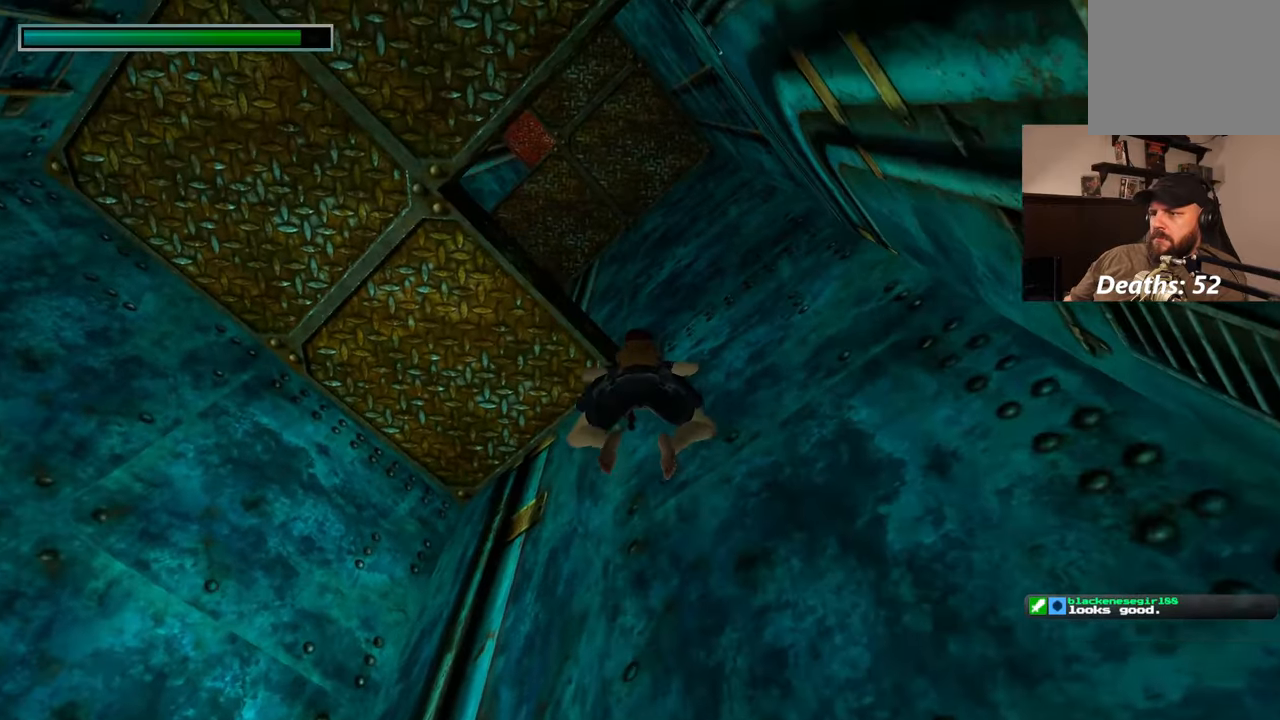
{"buttons": [], "left_stick": "up-right", "right_stick": "left", "events": [[50, "left_stick", "up-right"], [350, "right_stick", "left"]]}
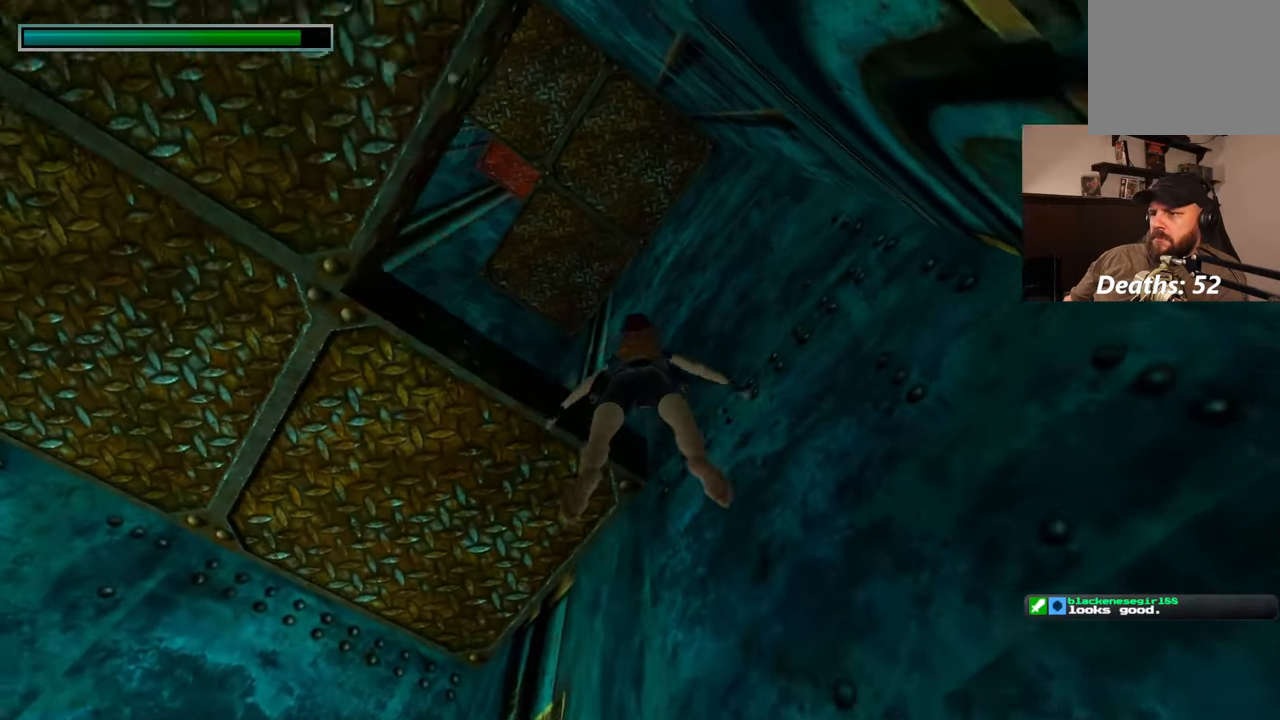
{"buttons": [], "left_stick": "up-left", "right_stick": "left", "events": [[17, "left_stick", "up"], [183, "left_stick", "up-left"]]}
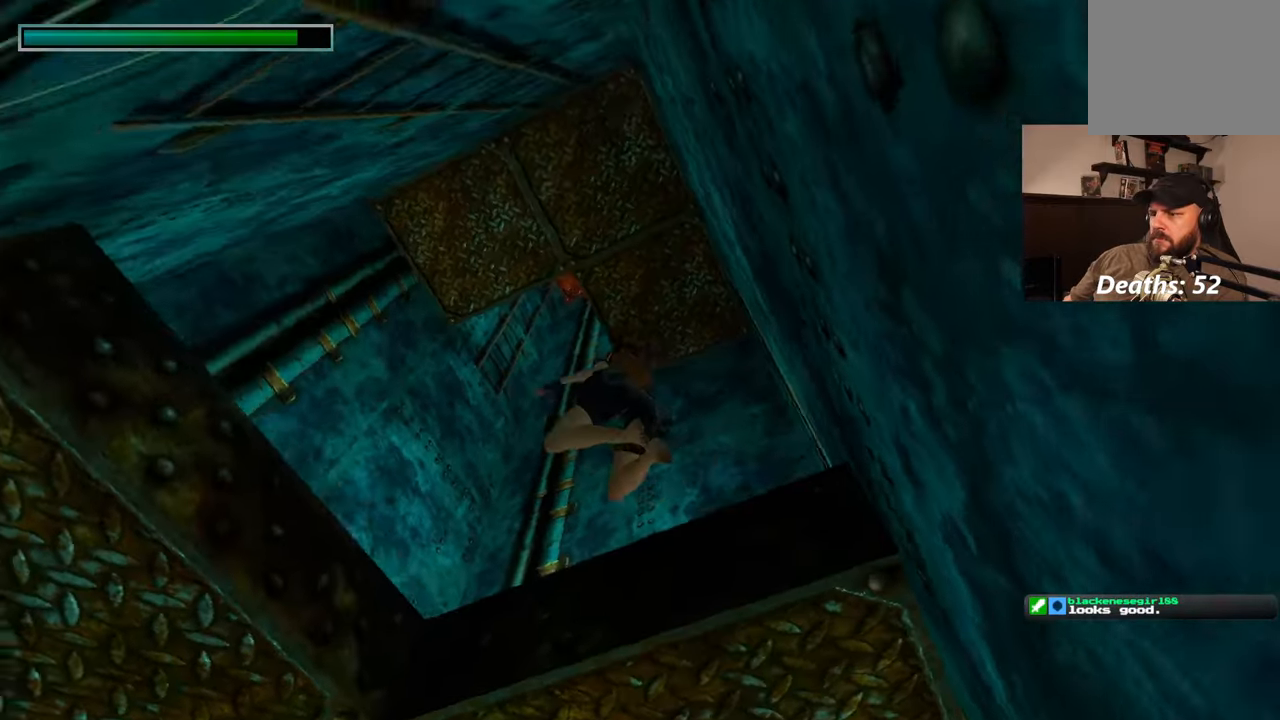
{"buttons": [], "left_stick": "up", "right_stick": "center", "events": [[67, "left_stick", "up"], [83, "right_stick", "down-left"], [300, "right_stick", "center"]]}
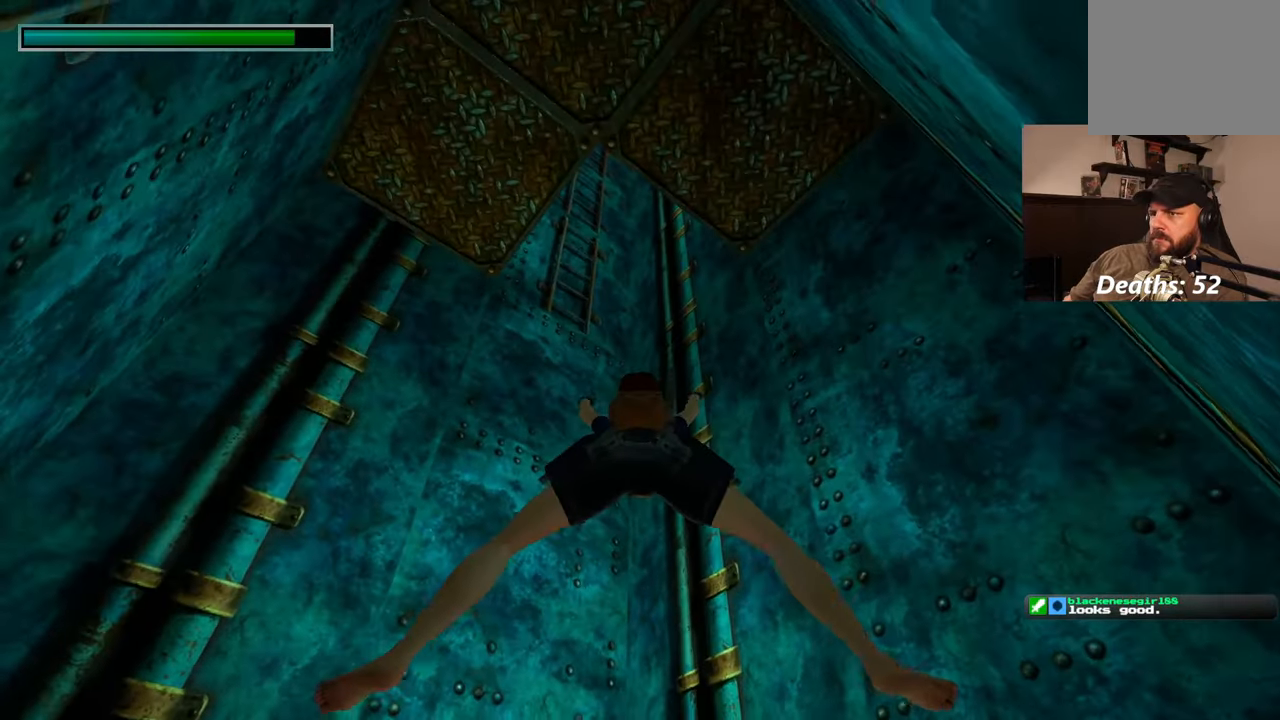
{"buttons": [], "left_stick": "up", "right_stick": "center", "events": [[50, "right_stick", "up"], [217, "right_stick", "center"]]}
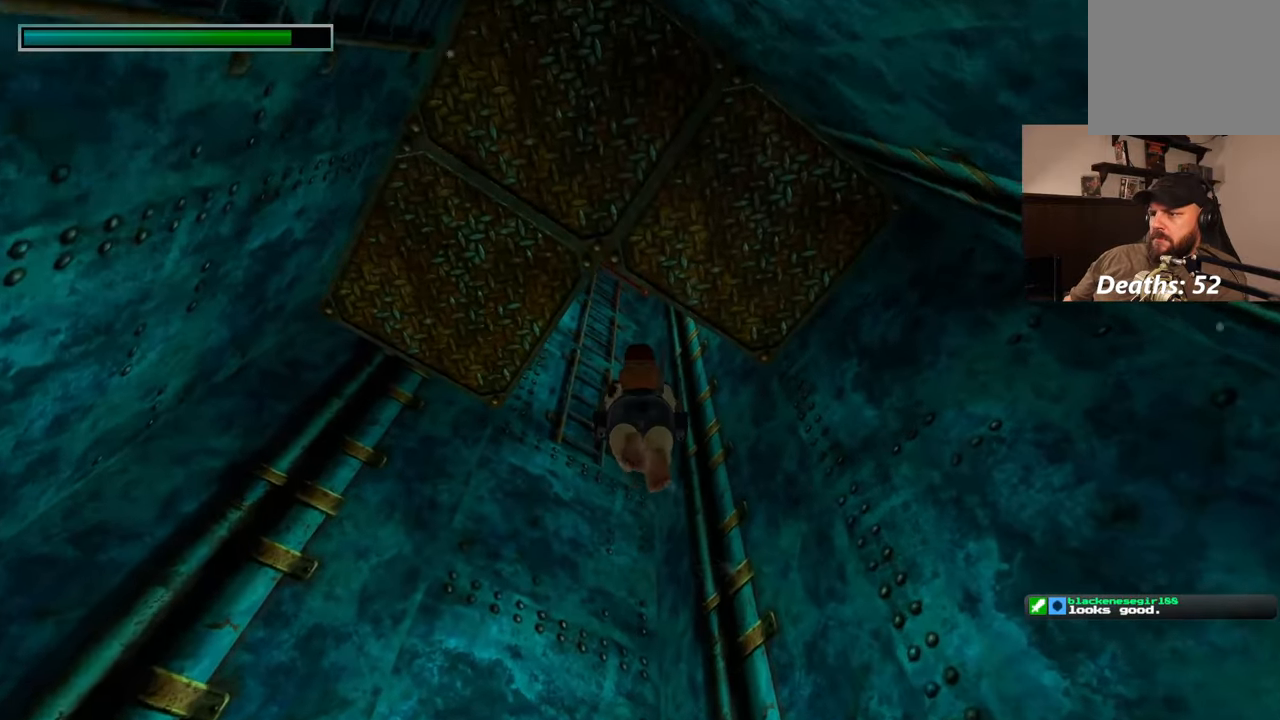
{"buttons": [], "left_stick": "up", "right_stick": "center", "events": [[50, "right_stick", "down-left"], [150, "right_stick", "center"]]}
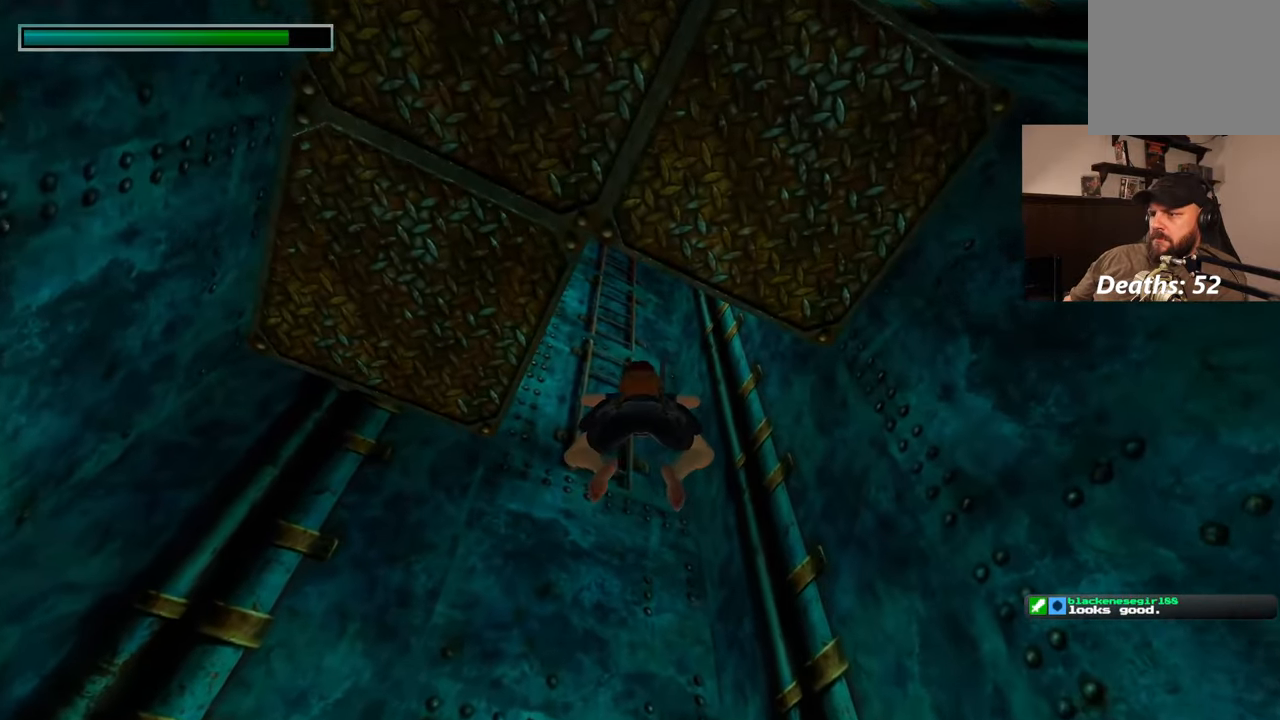
{"buttons": [], "left_stick": "up", "right_stick": "left", "events": [[400, "right_stick", "left"]]}
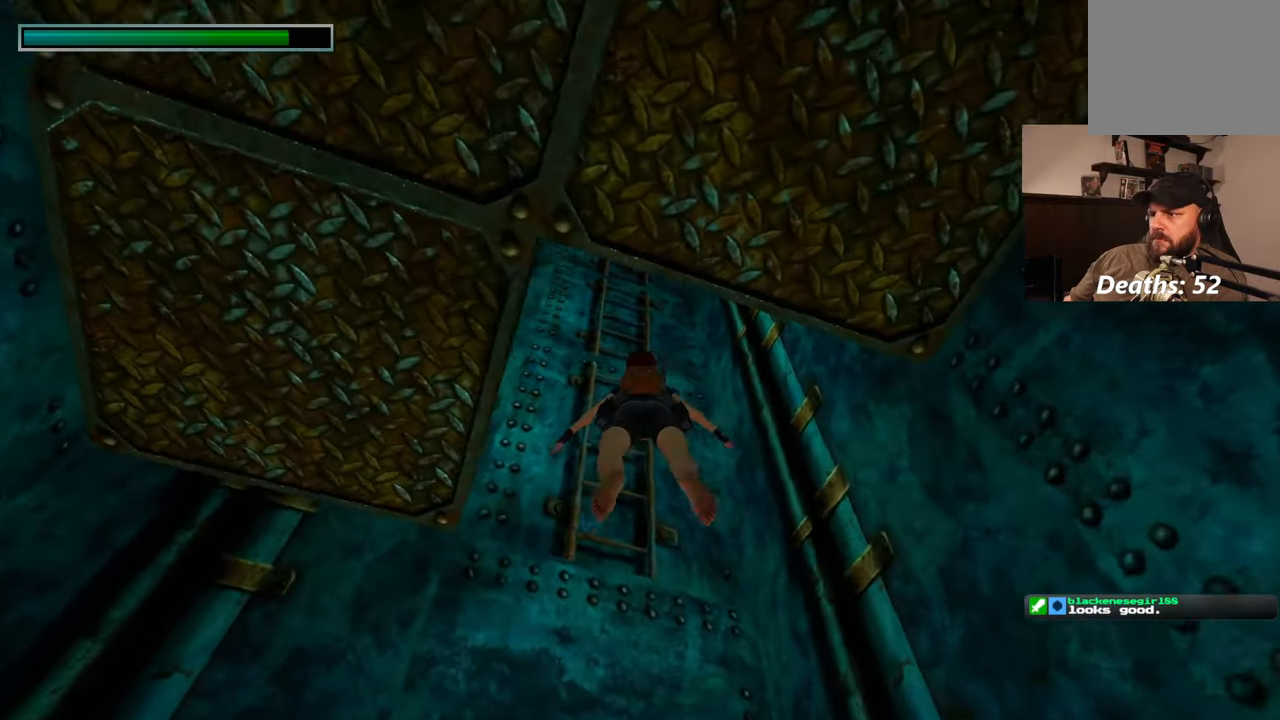
{"buttons": [], "left_stick": "up", "right_stick": "up-left", "events": [[17, "right_stick", "up-left"], [50, "left_stick", "up-right"], [433, "left_stick", "up"]]}
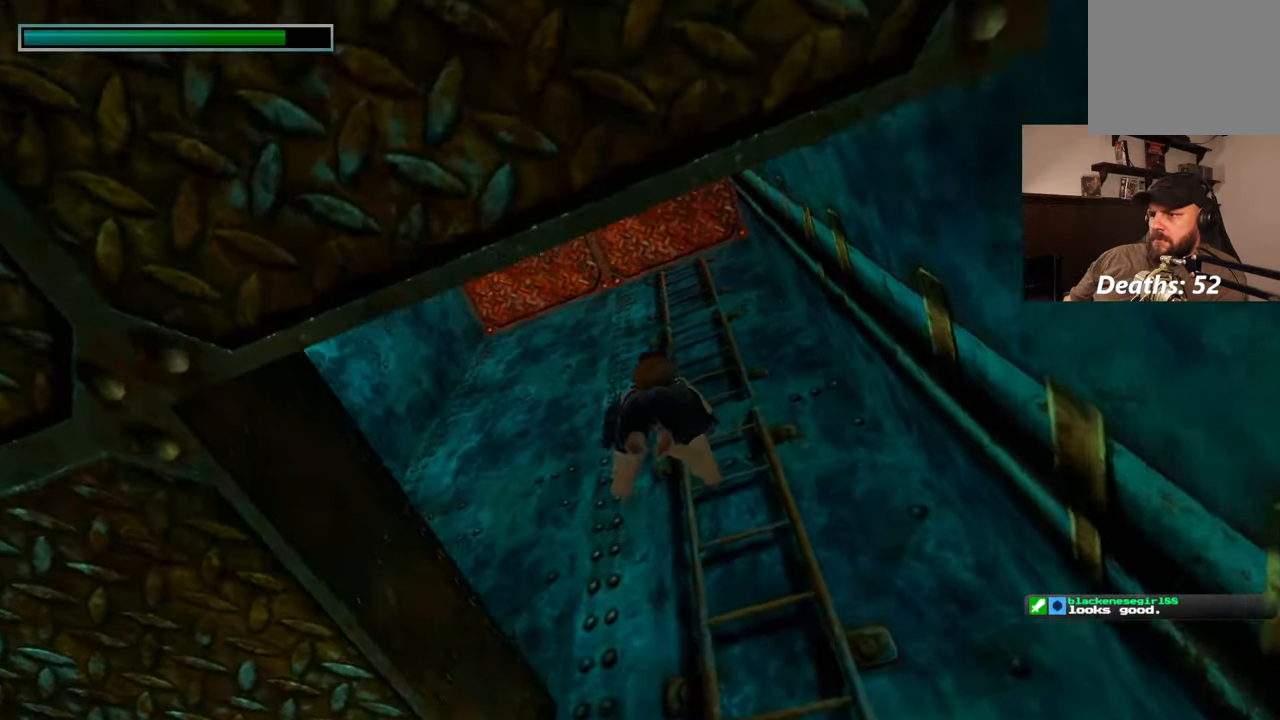
{"buttons": [], "left_stick": "up-left", "right_stick": "down-left", "events": [[83, "right_stick", "down-left"], [133, "right_stick", "center"], [333, "left_stick", "up-left"], [400, "right_stick", "down-left"]]}
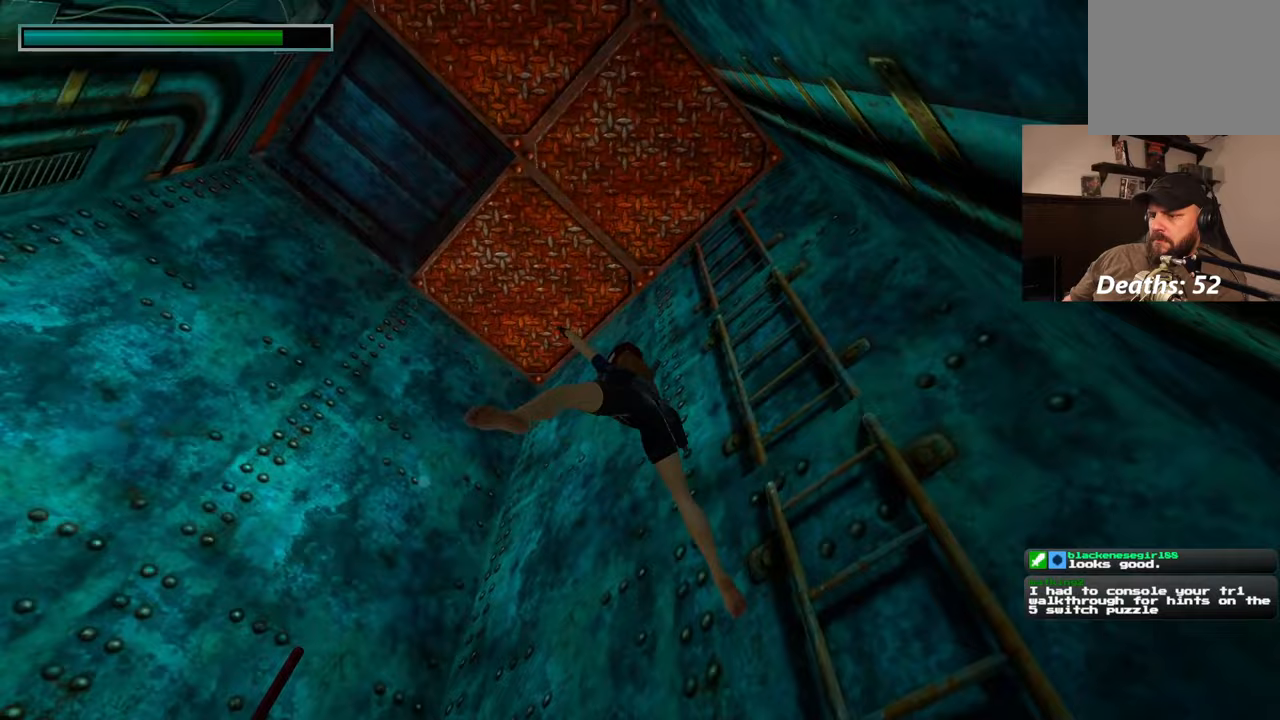
{"buttons": [], "left_stick": "center", "right_stick": "down", "events": [[250, "left_stick", "up"], [317, "right_stick", "down"], [450, "left_stick", "center"]]}
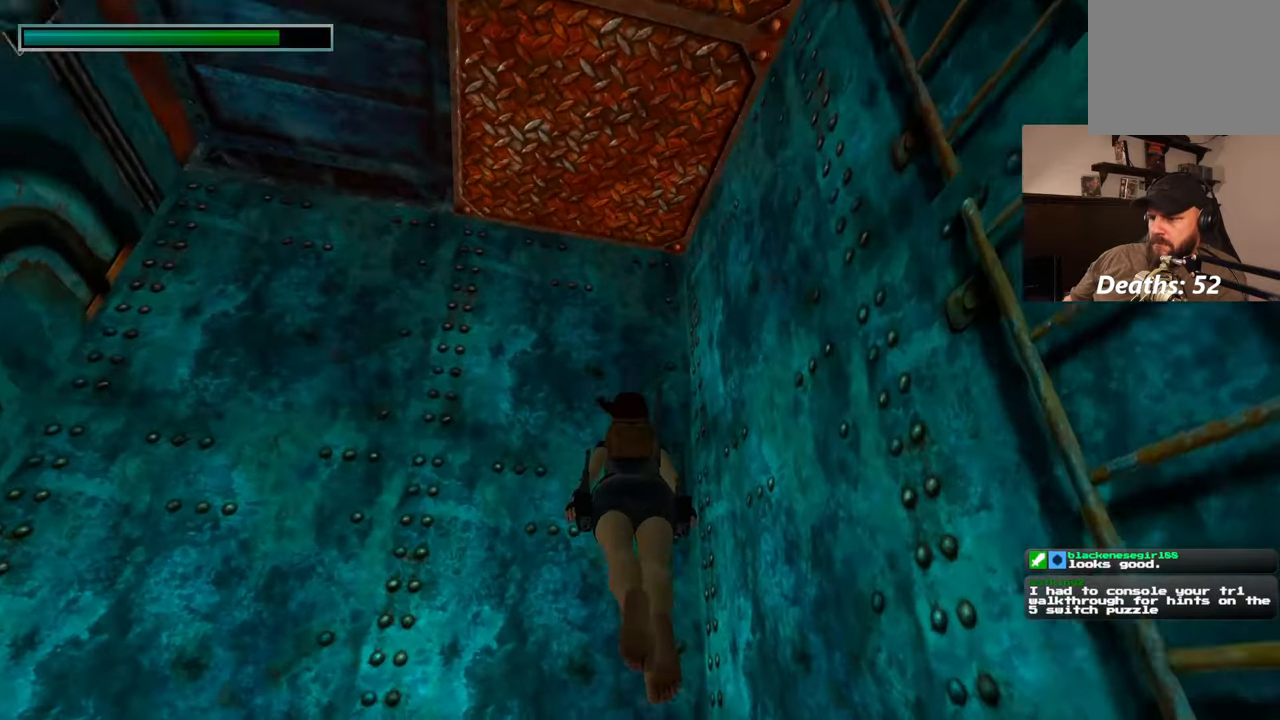
{"buttons": [], "left_stick": "center", "right_stick": "down", "events": []}
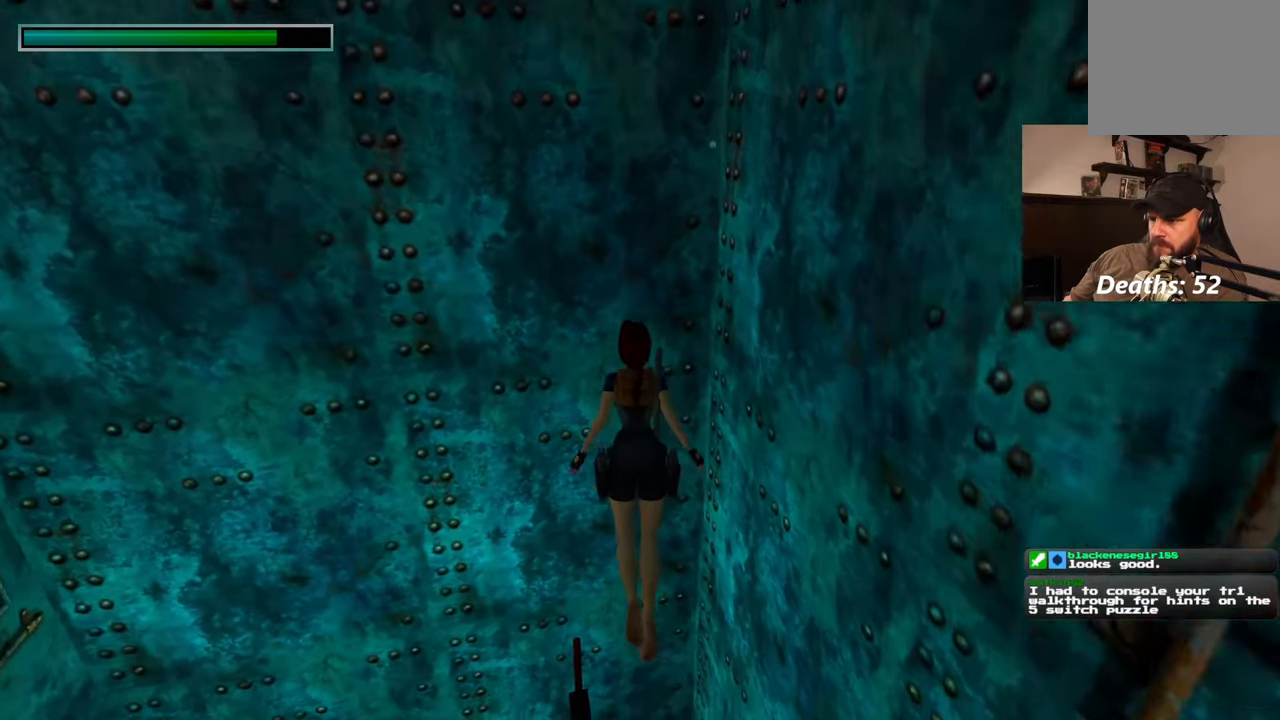
{"buttons": [], "left_stick": "up-left", "right_stick": "down", "events": [[33, "left_stick", "up-left"], [150, "left_stick", "up"], [400, "left_stick", "up-left"]]}
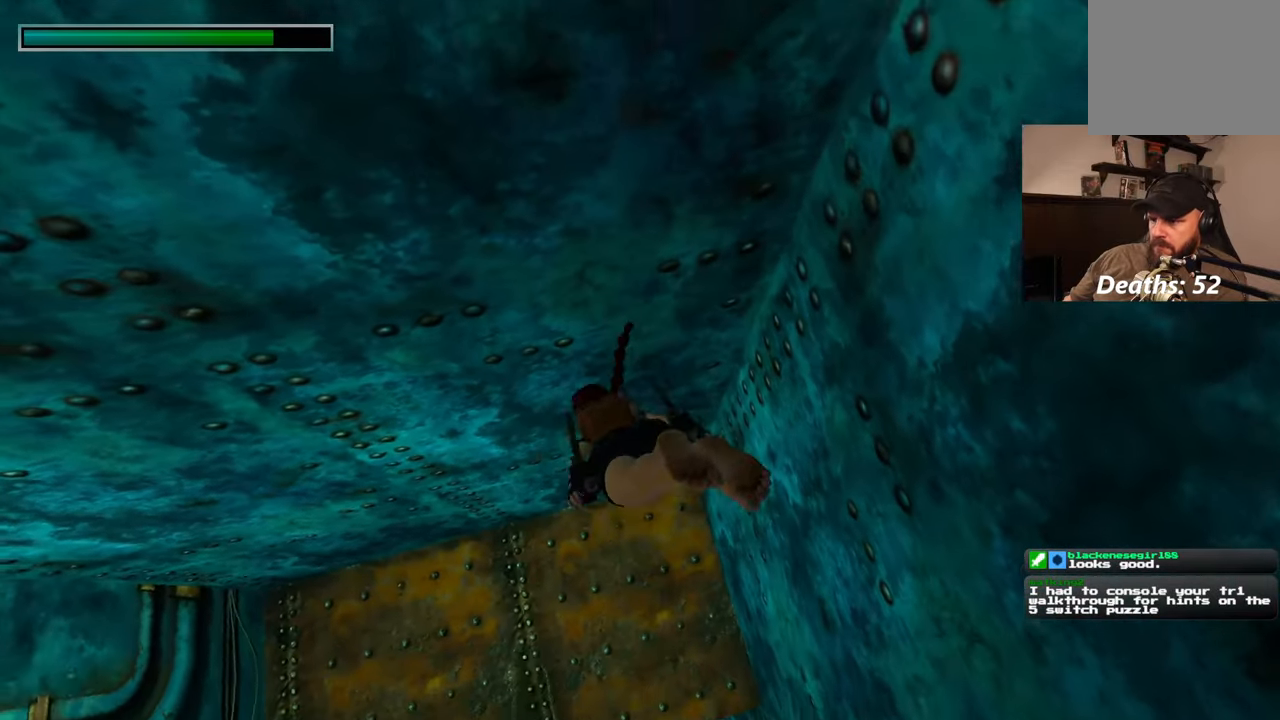
{"buttons": [], "left_stick": "up-left", "right_stick": "center", "events": [[150, "right_stick", "center"]]}